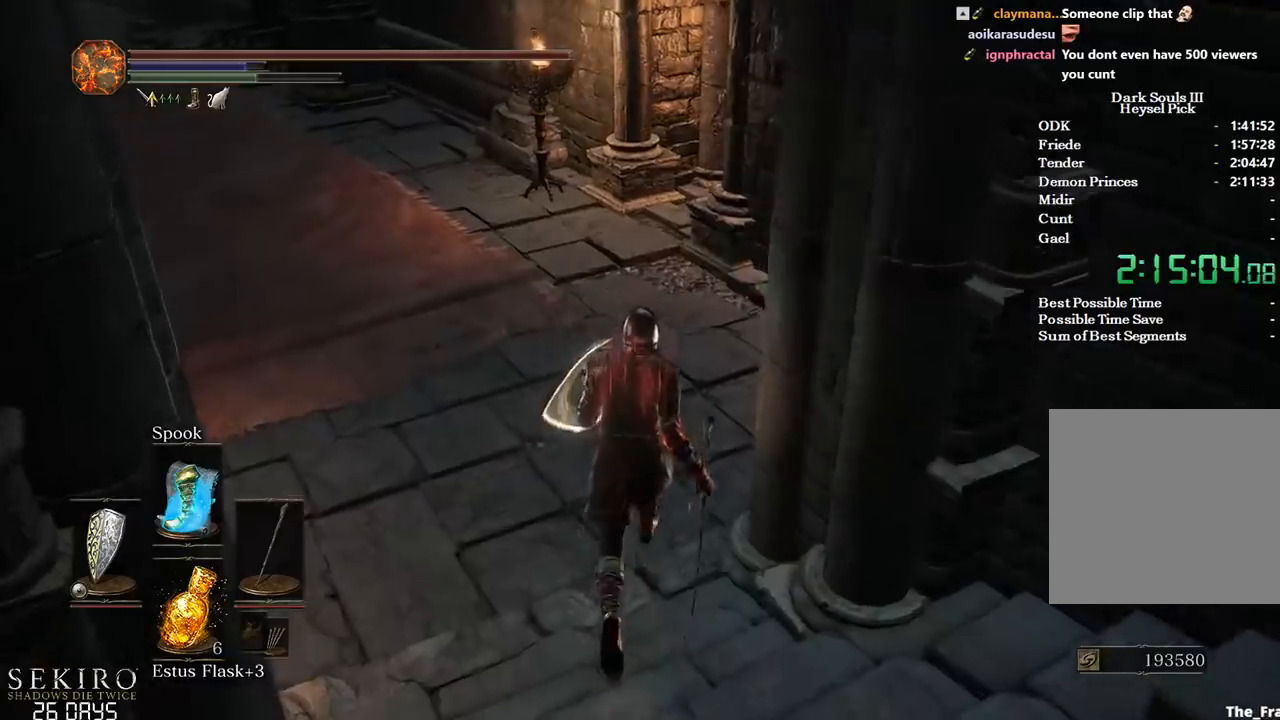
Gameplay with a controller (Xbox layout); each line is a JSON object with the inputs held at the frame after it. "events" lists button and stick changes between this image and that frame as [ms after this image, input, new state], when the widget could be followed in between.
{"buttons": ["B"], "left_stick": "up", "right_stick": "down-right", "events": []}
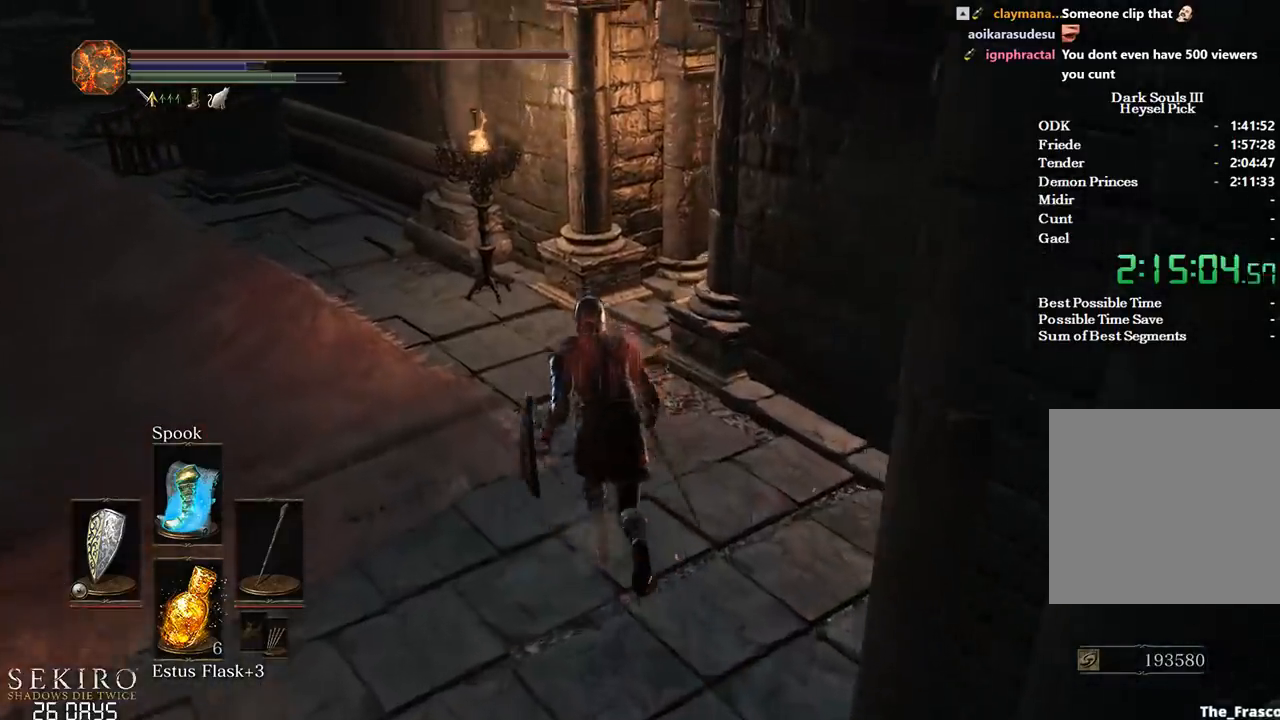
{"buttons": ["B"], "left_stick": "up", "right_stick": "down-right", "events": []}
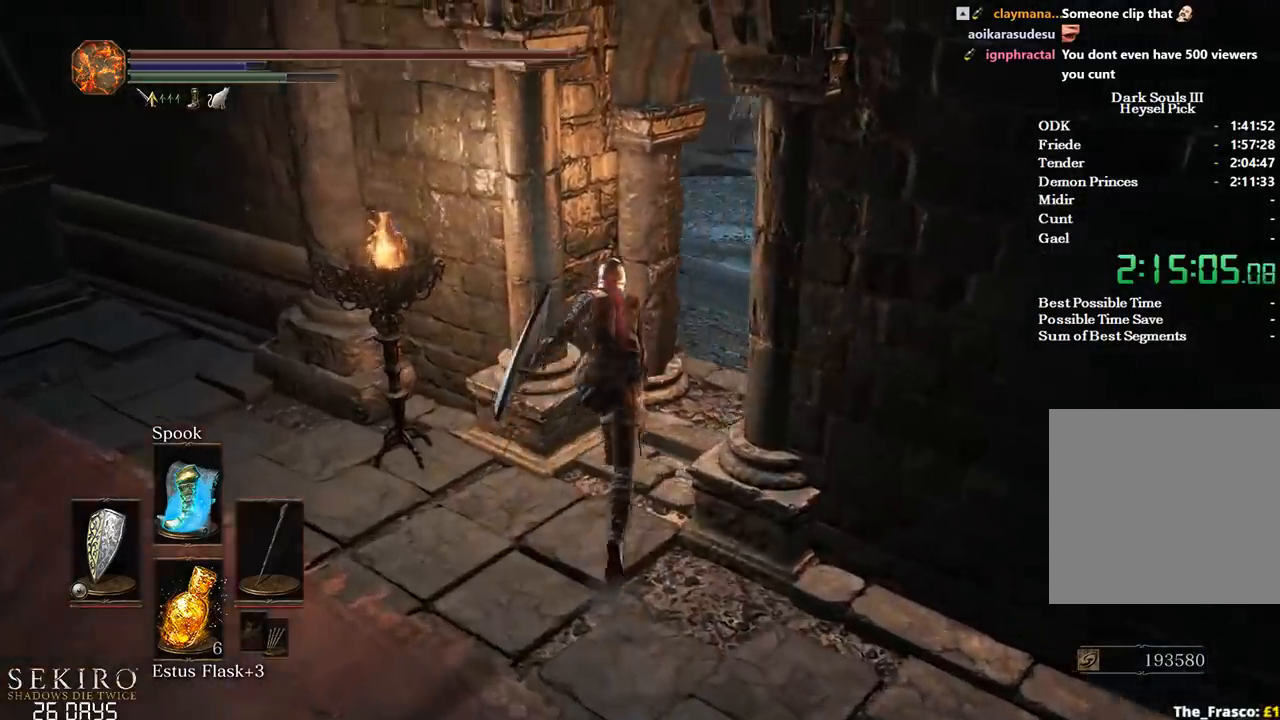
{"buttons": ["B"], "left_stick": "up", "right_stick": "down-right", "events": []}
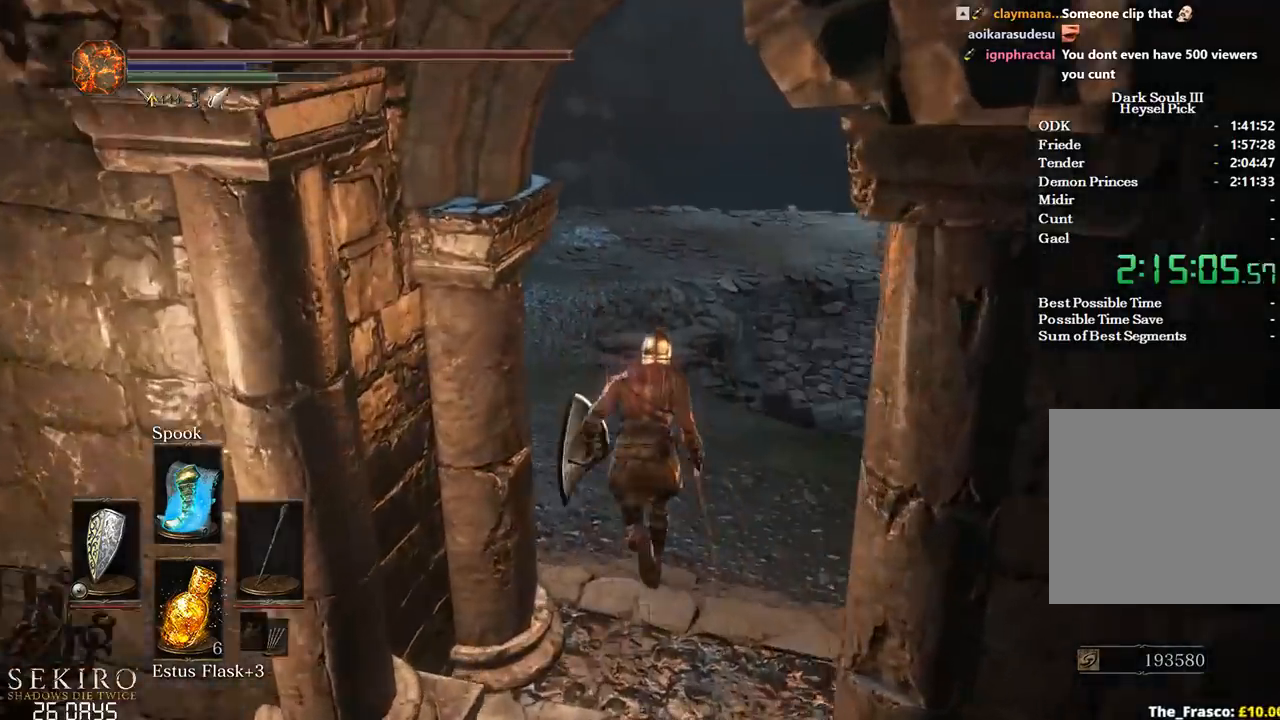
{"buttons": ["B"], "left_stick": "up", "right_stick": "down-right", "events": []}
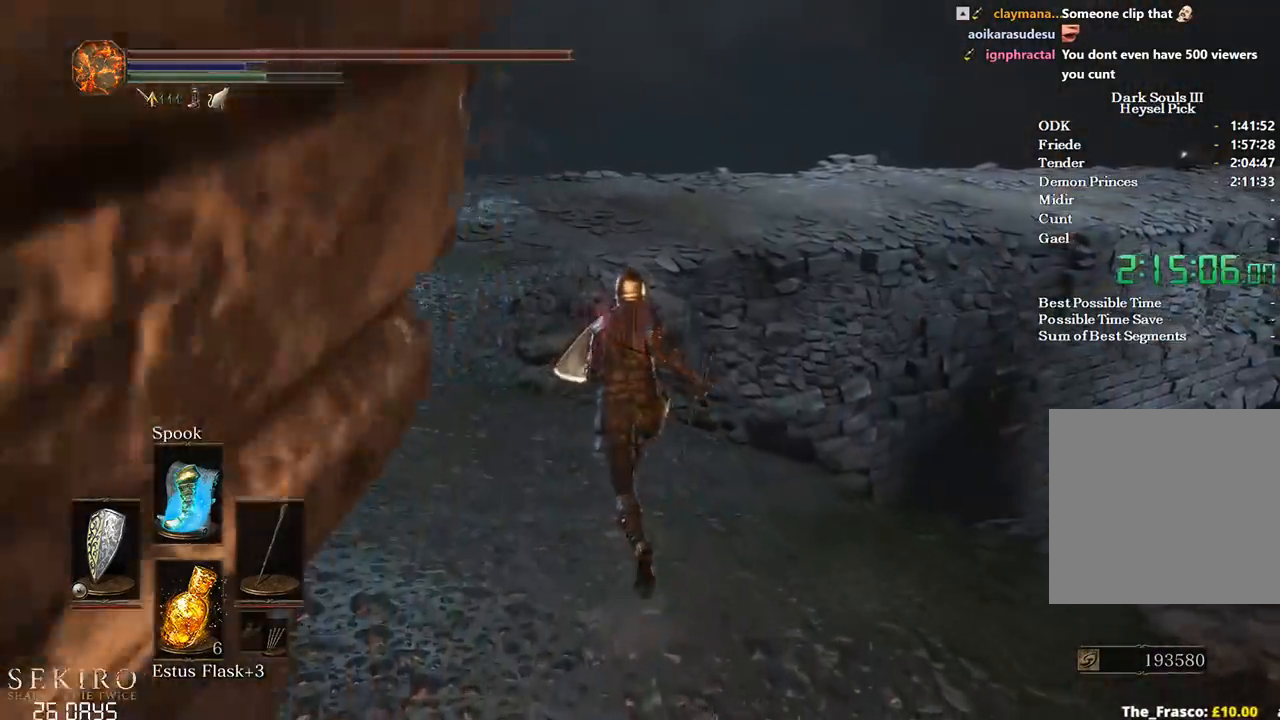
{"buttons": ["B"], "left_stick": "up", "right_stick": "down-right", "events": []}
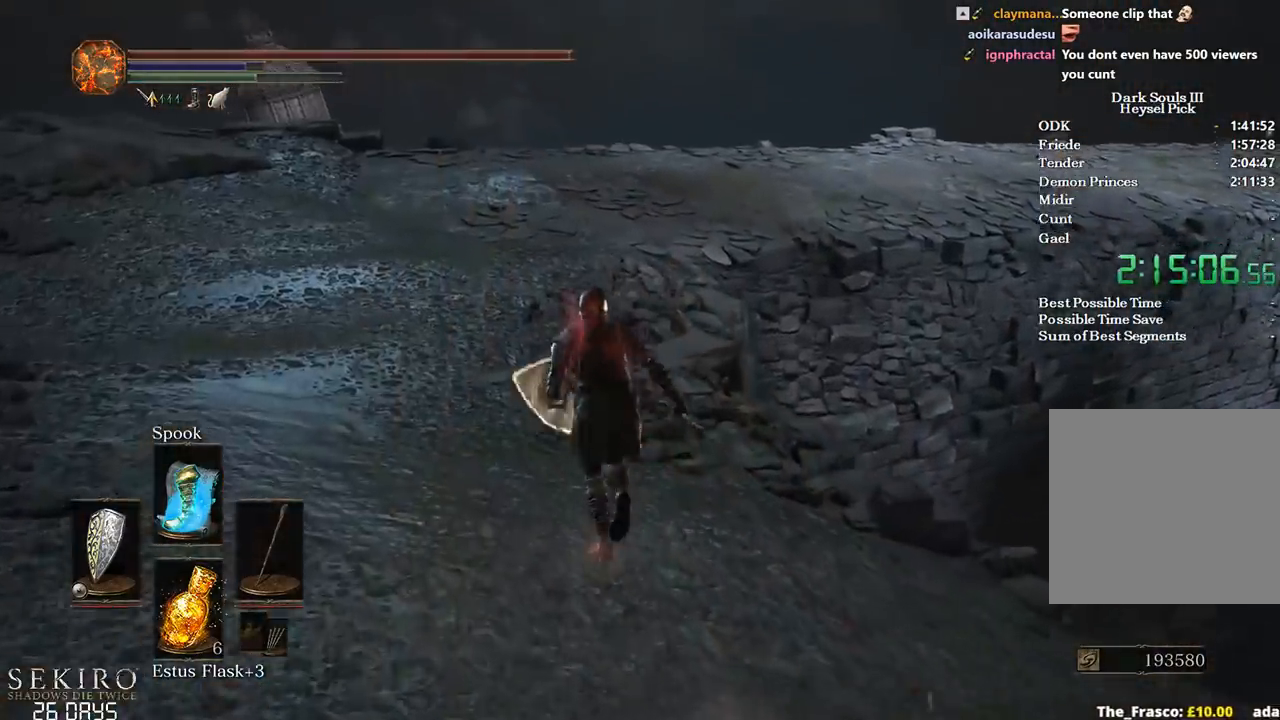
{"buttons": ["B"], "left_stick": "up", "right_stick": "down-right", "events": []}
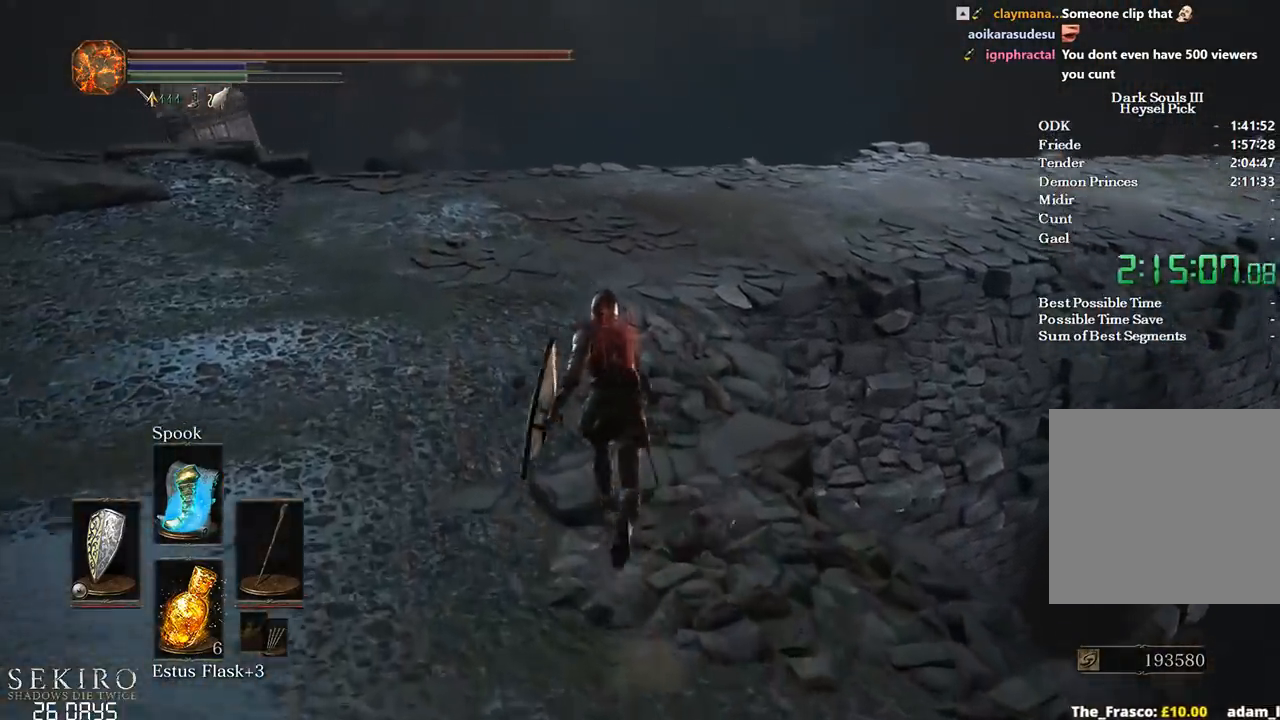
{"buttons": ["B"], "left_stick": "up", "right_stick": "down-right", "events": []}
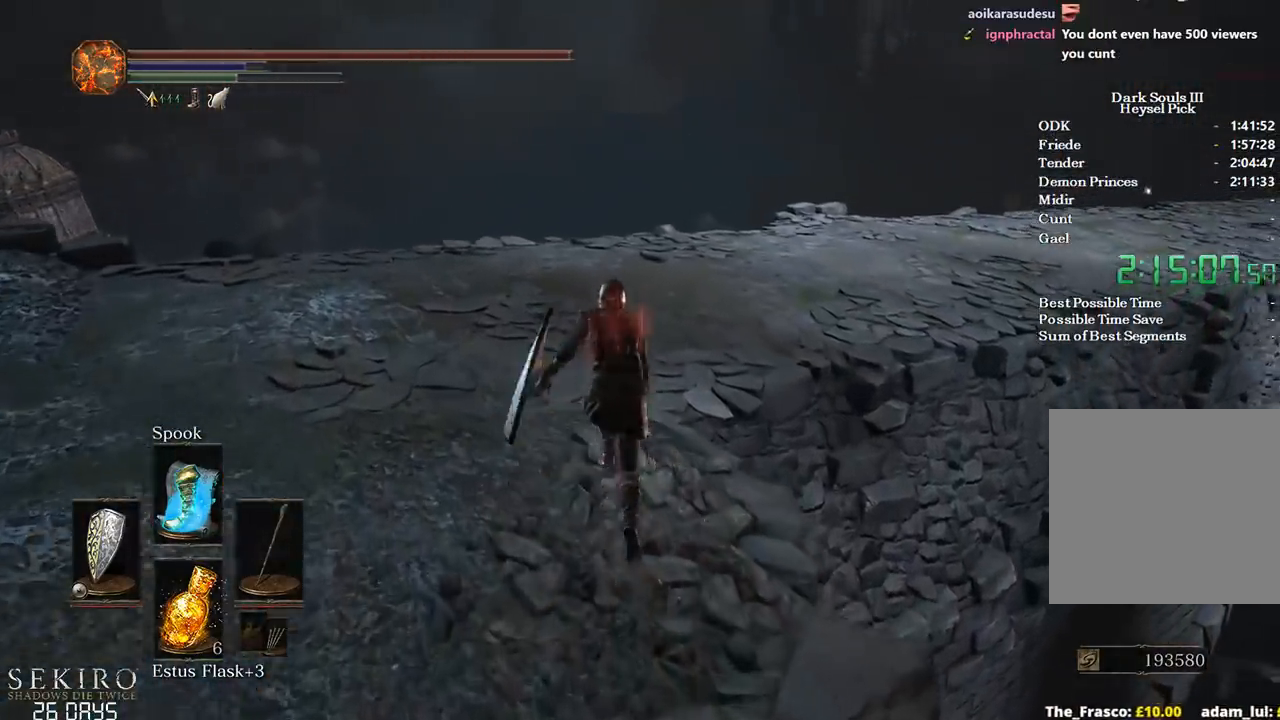
{"buttons": ["B"], "left_stick": "up", "right_stick": "down-right", "events": []}
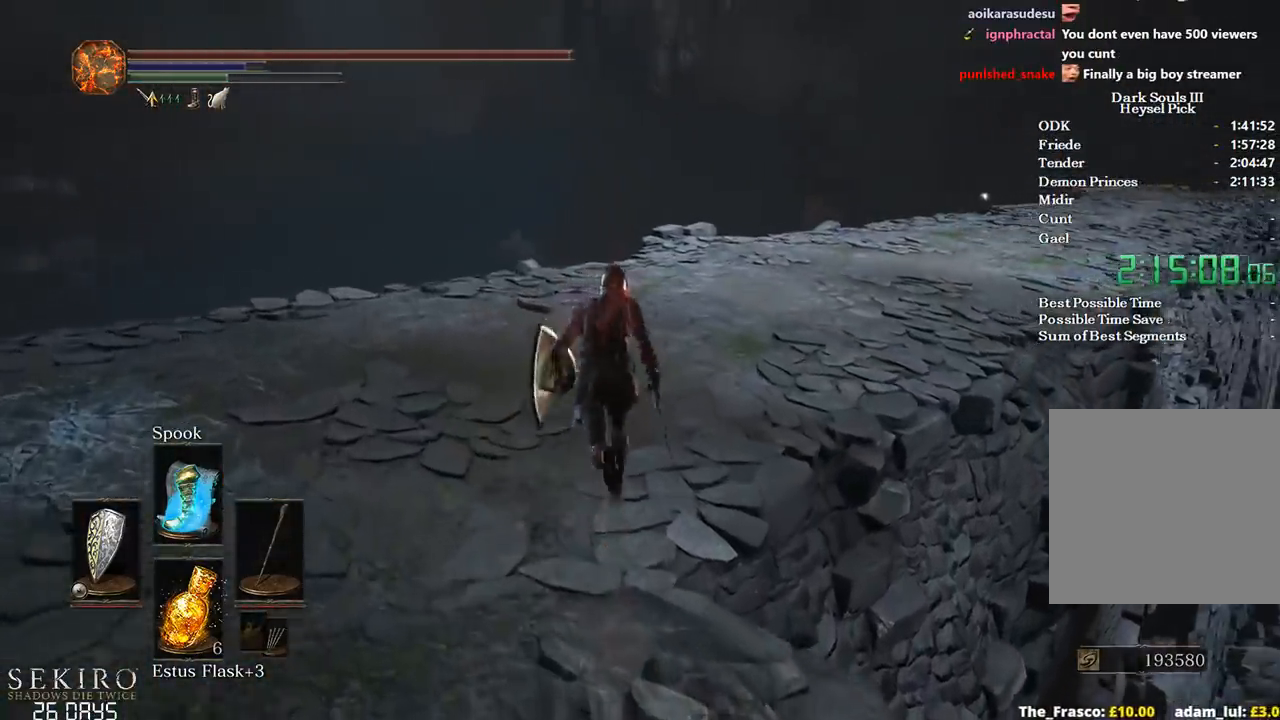
{"buttons": [], "left_stick": "up", "right_stick": "down-right", "events": [[433, "B", "up"]]}
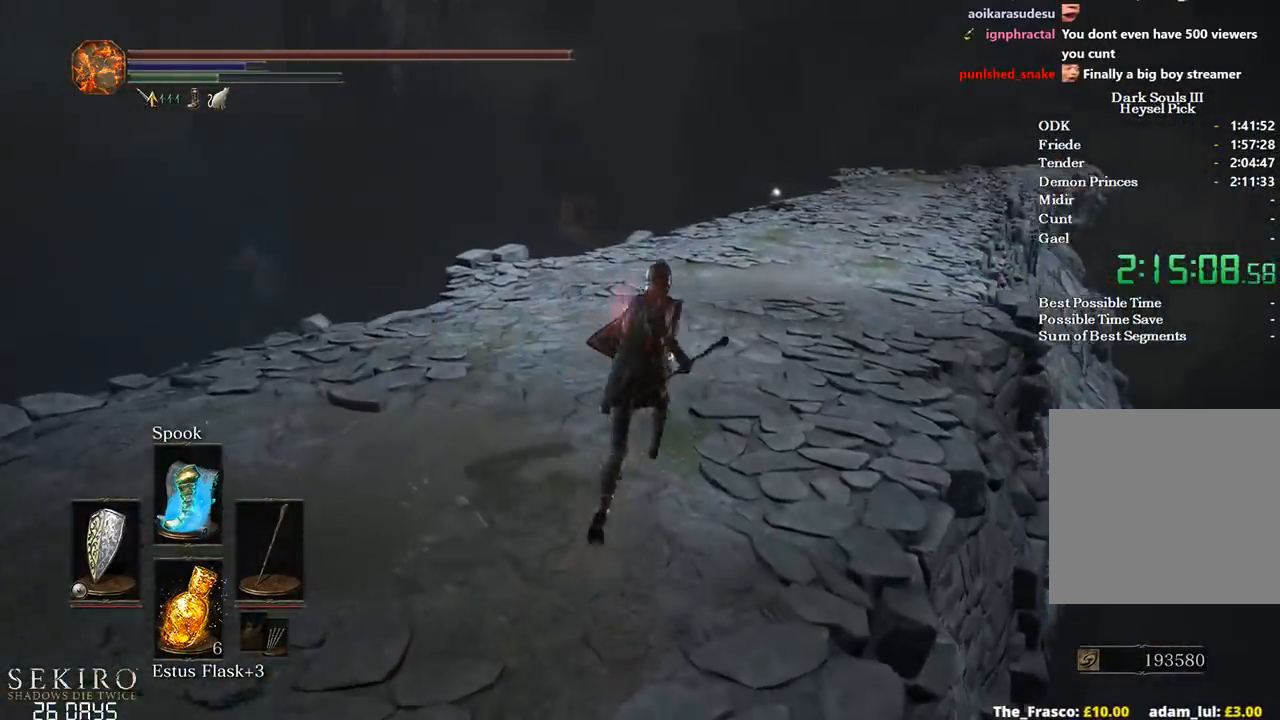
{"buttons": ["B"], "left_stick": "up", "right_stick": "center", "events": [[183, "right_stick", "center"], [433, "B", "down"]]}
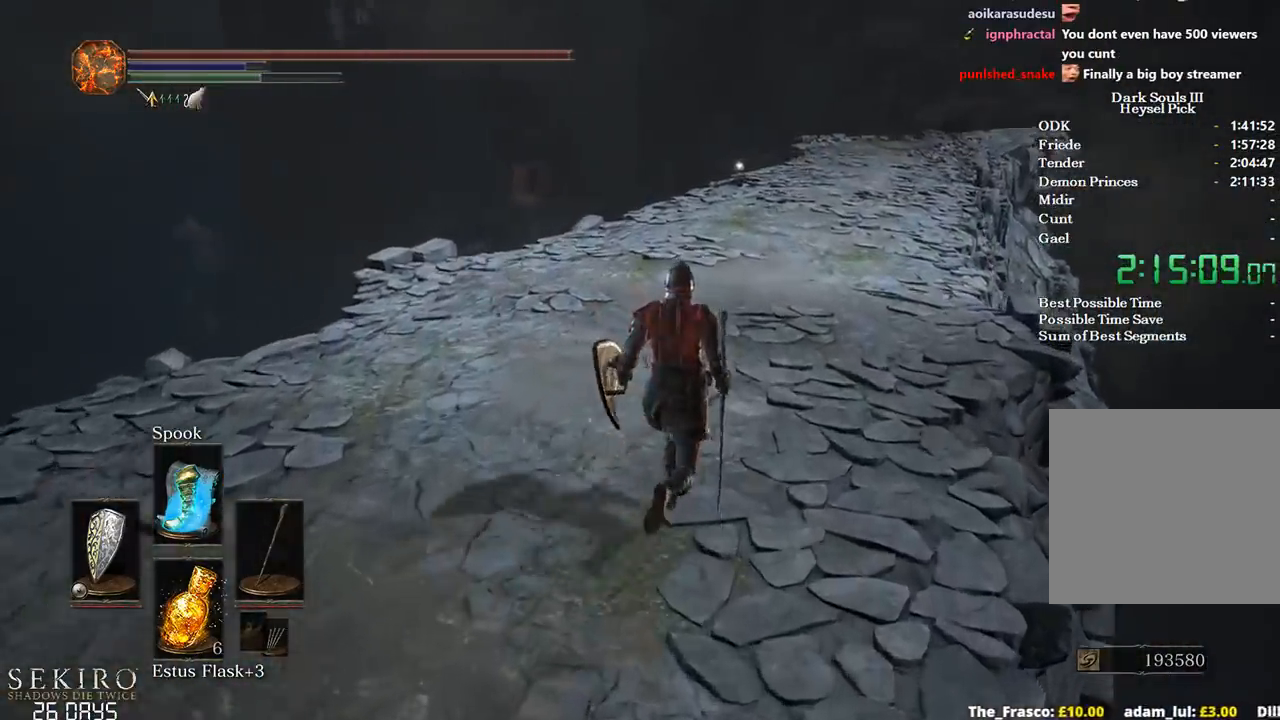
{"buttons": ["B", "START"], "left_stick": "up", "right_stick": "center", "events": [[500, "START", "down"]]}
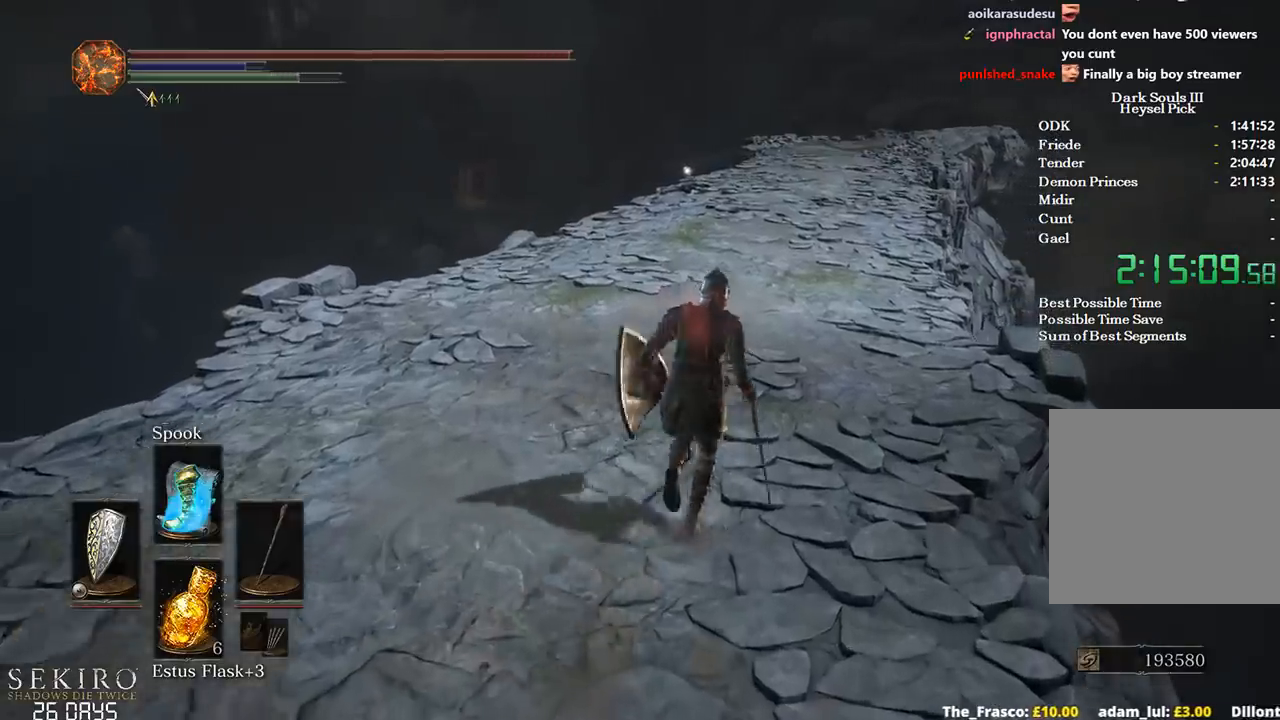
{"buttons": ["B"], "left_stick": "up", "right_stick": "center", "events": [[83, "A", "down"], [100, "START", "up"], [217, "A", "up"], [217, "DPAD_DOWN", "down"], [300, "DPAD_DOWN", "up"], [383, "DPAD_DOWN", "down"], [483, "DPAD_DOWN", "up"]]}
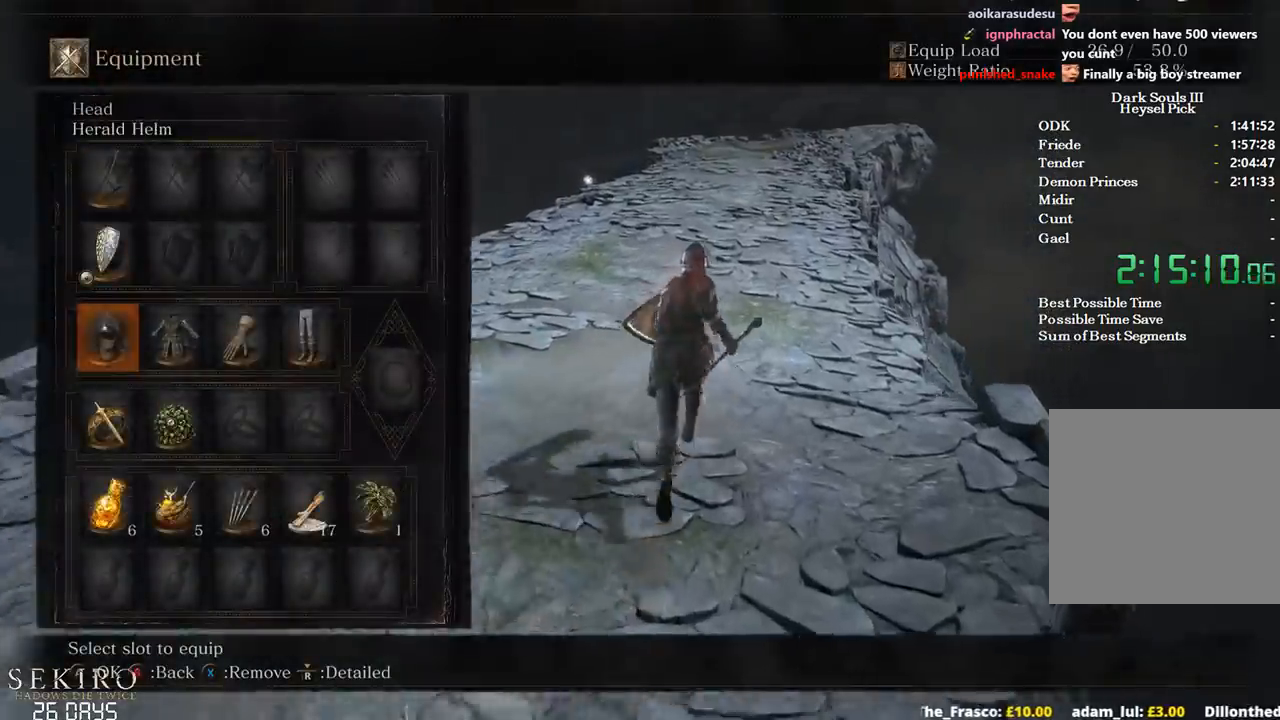
{"buttons": ["B"], "left_stick": "up", "right_stick": "center", "events": [[100, "DPAD_RIGHT", "down"], [233, "A", "down"], [233, "DPAD_RIGHT", "up"], [367, "A", "up"]]}
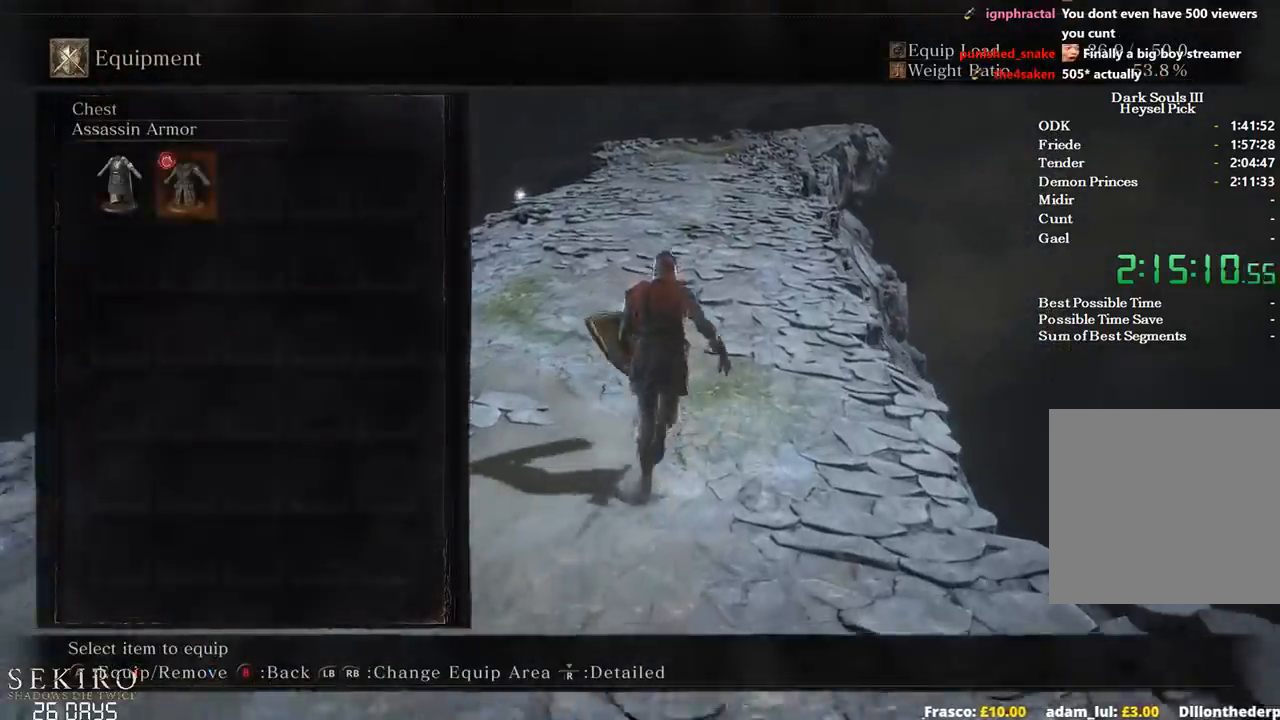
{"buttons": ["B", "START"], "left_stick": "up", "right_stick": "center", "events": [[50, "DPAD_RIGHT", "down"], [150, "DPAD_RIGHT", "up"], [217, "A", "down"], [350, "A", "up"], [483, "START", "down"]]}
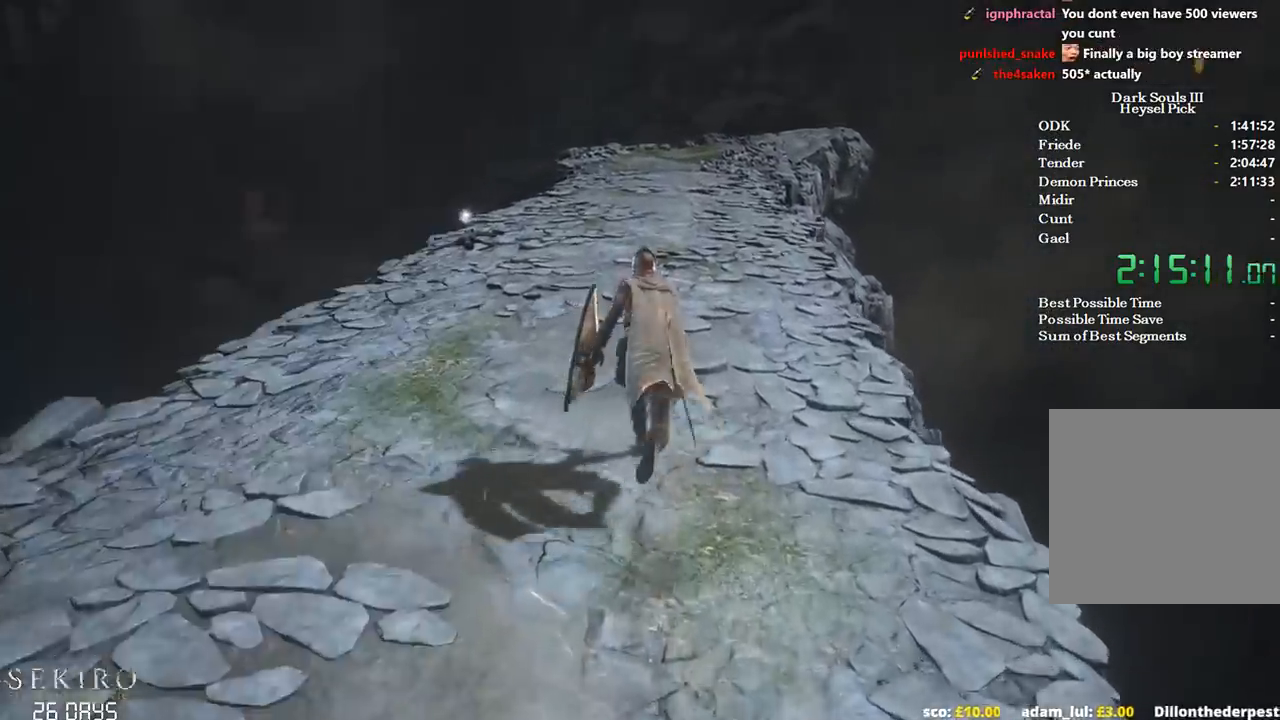
{"buttons": ["B"], "left_stick": "up", "right_stick": "center", "events": [[83, "START", "up"]]}
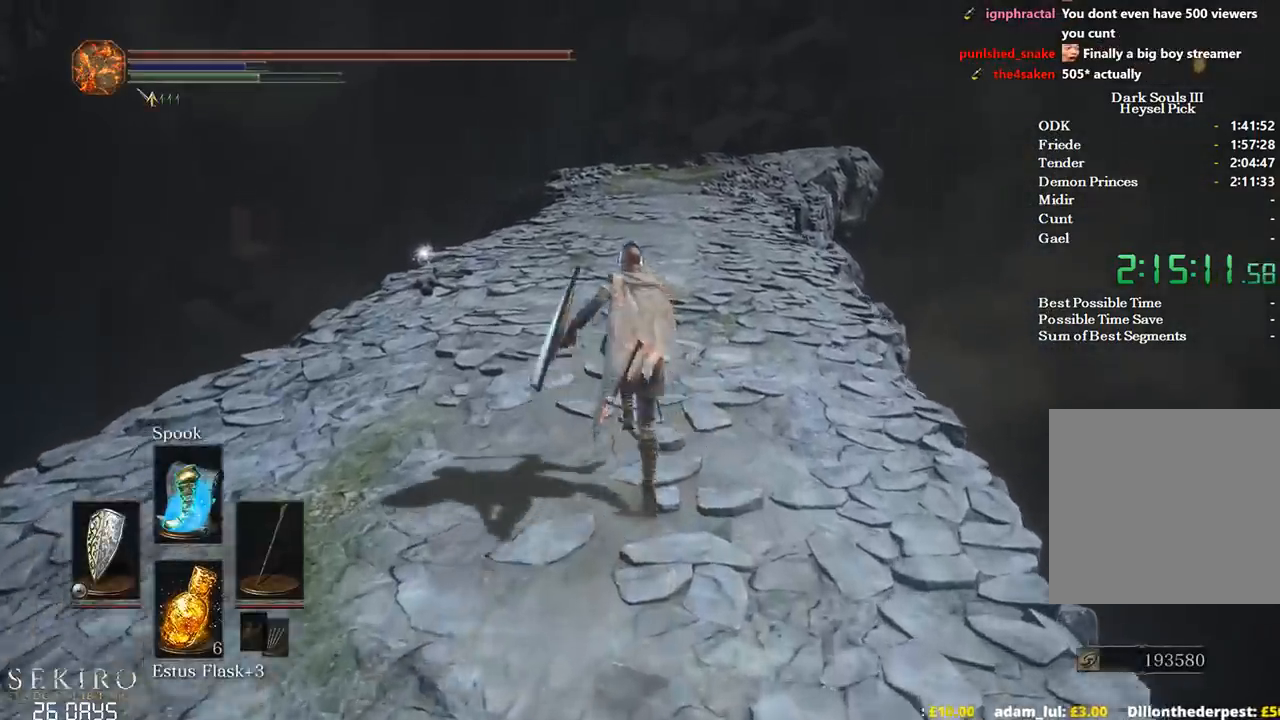
{"buttons": ["B"], "left_stick": "up", "right_stick": "center", "events": []}
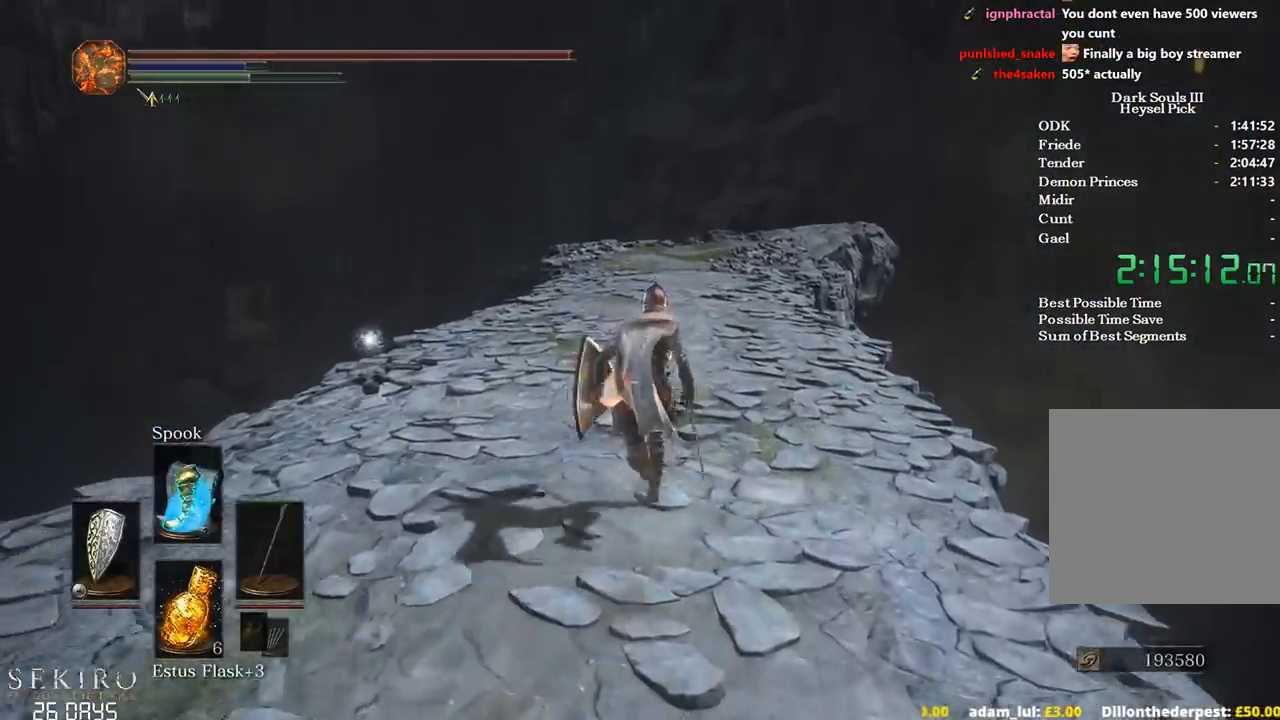
{"buttons": ["B"], "left_stick": "up", "right_stick": "center", "events": []}
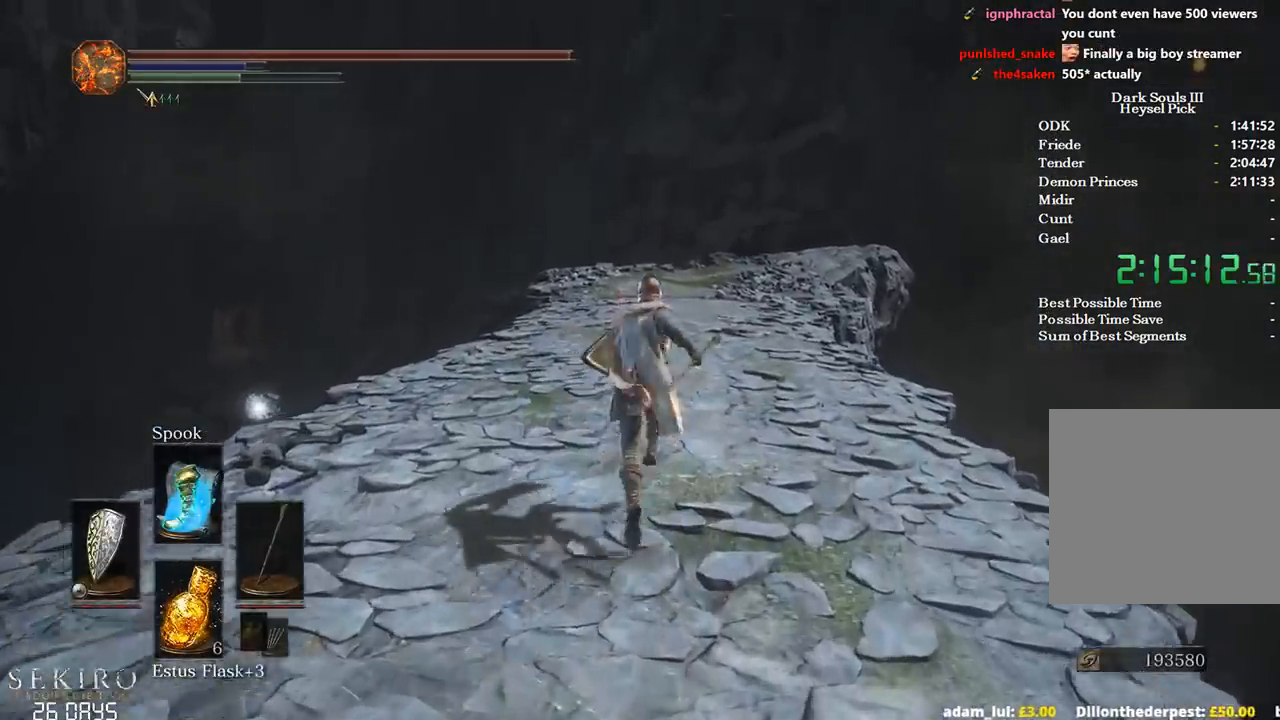
{"buttons": [], "left_stick": "up", "right_stick": "center", "events": [[150, "B", "up"], [267, "right_stick", "down-left"], [400, "right_stick", "center"]]}
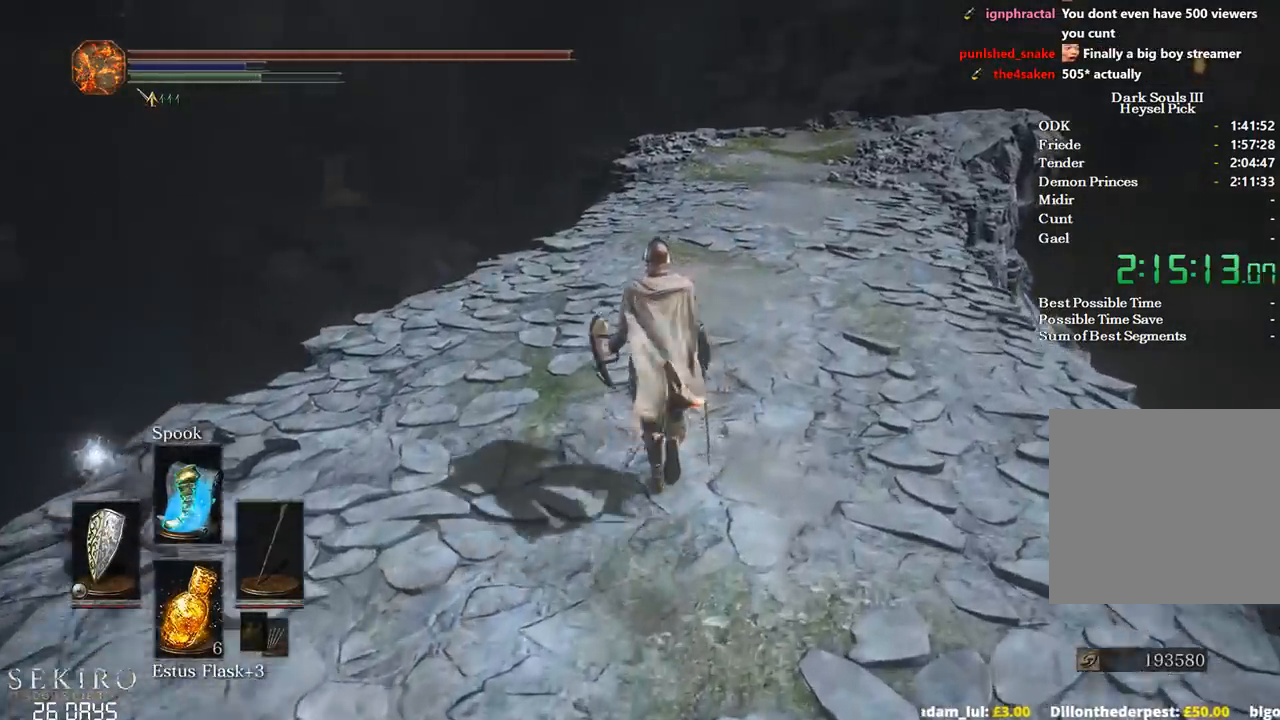
{"buttons": ["B"], "left_stick": "up", "right_stick": "center", "events": [[17, "B", "down"]]}
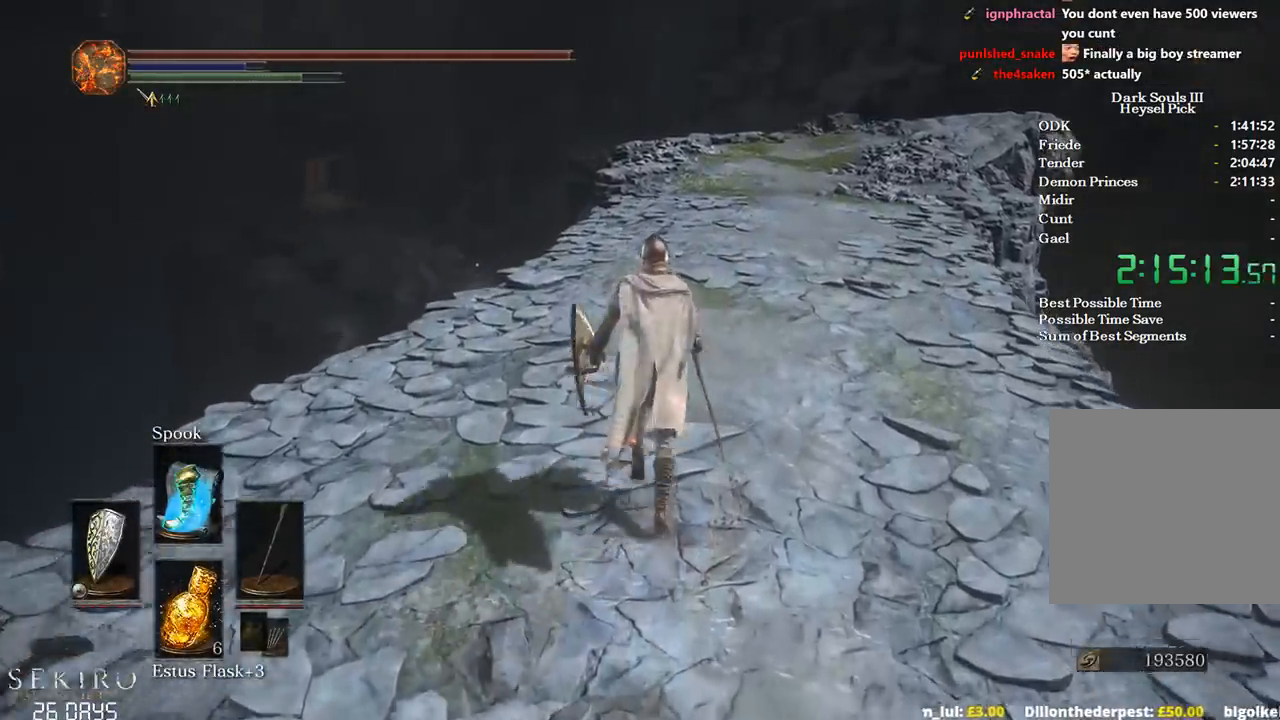
{"buttons": ["B"], "left_stick": "up", "right_stick": "center", "events": []}
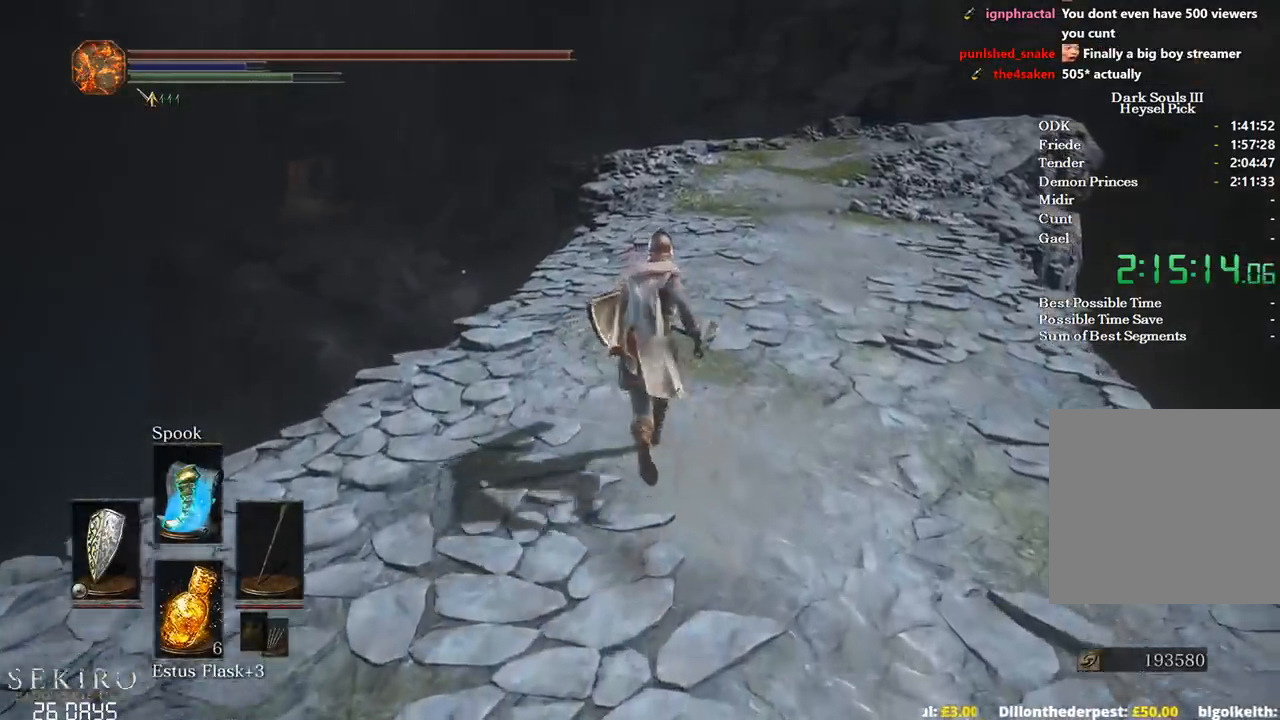
{"buttons": ["B"], "left_stick": "up", "right_stick": "center", "events": []}
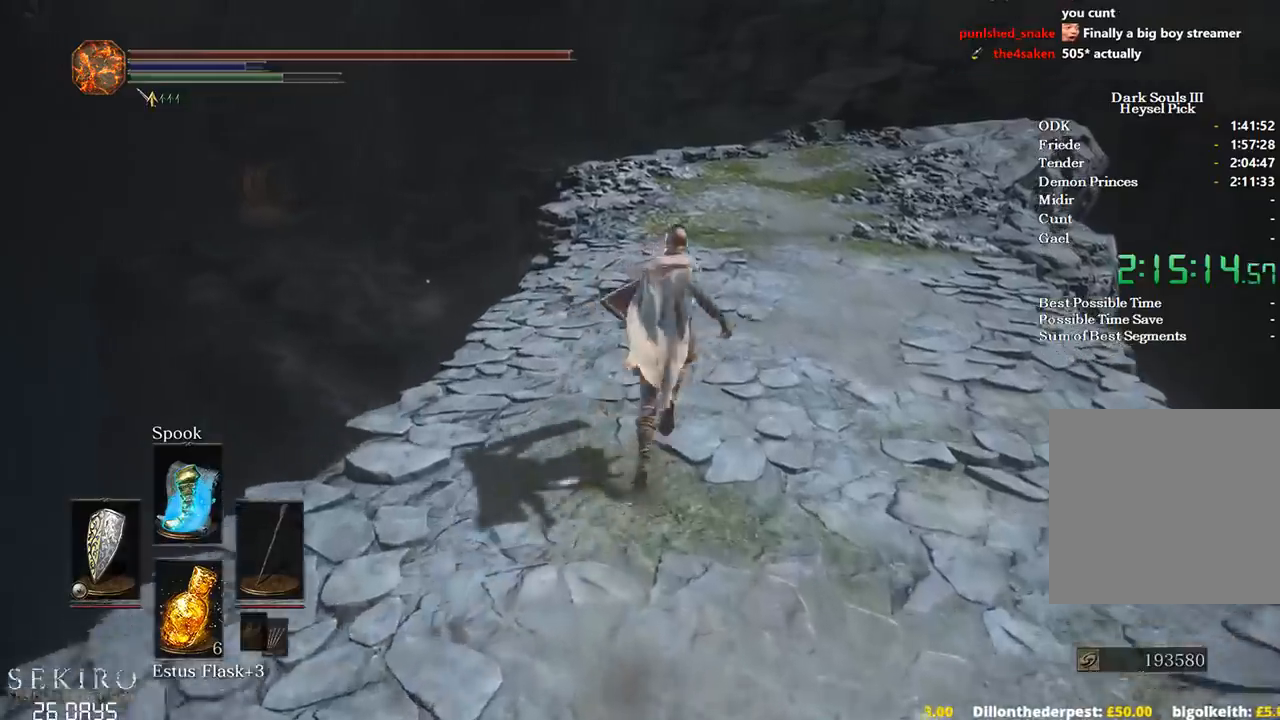
{"buttons": ["B"], "left_stick": "up", "right_stick": "center", "events": []}